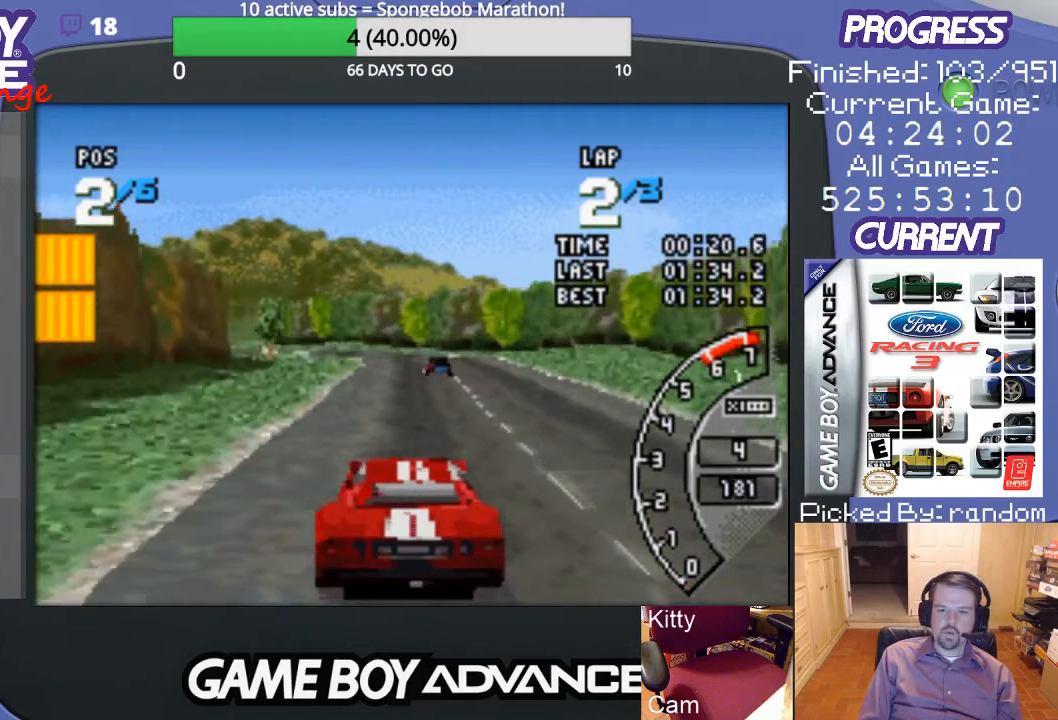
Gameplay with a controller (Nintendo layout); each line is a JSON object with the inputs held at the frame after it. "events" lists button and stick changes between this image and that frame as [ms after this image, input, new state], when the widget could be followed in between. Not read: L3 R3.
{"buttons": ["A"], "events": []}
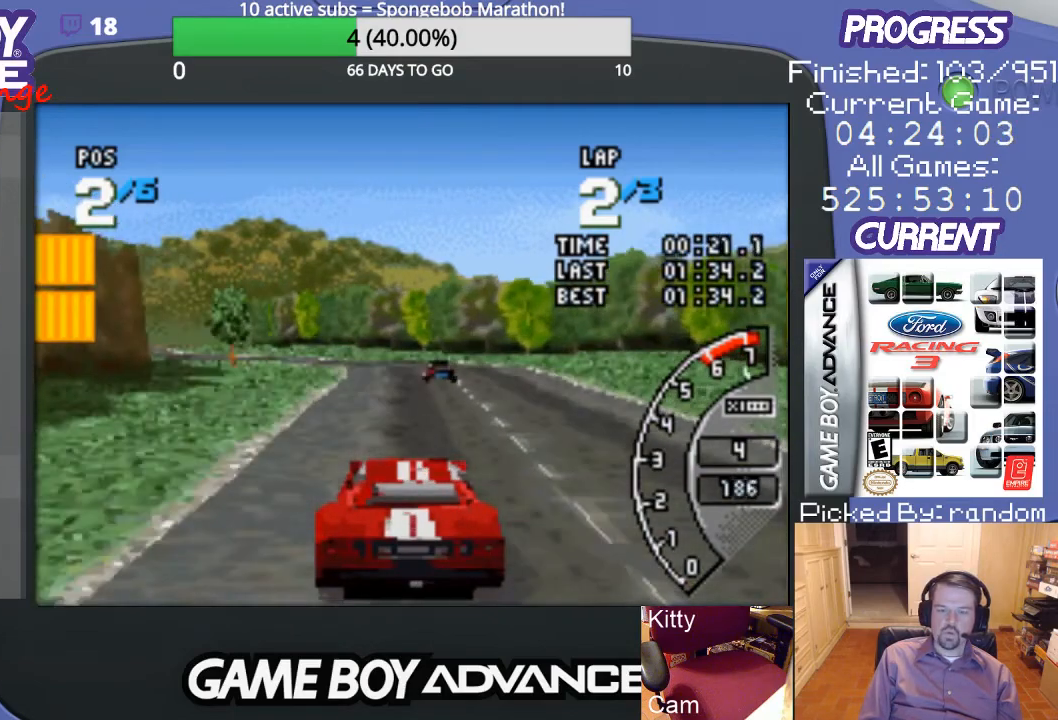
{"buttons": ["DPAD_LEFT"], "events": [[267, "DPAD_LEFT", "down"], [333, "A", "up"]]}
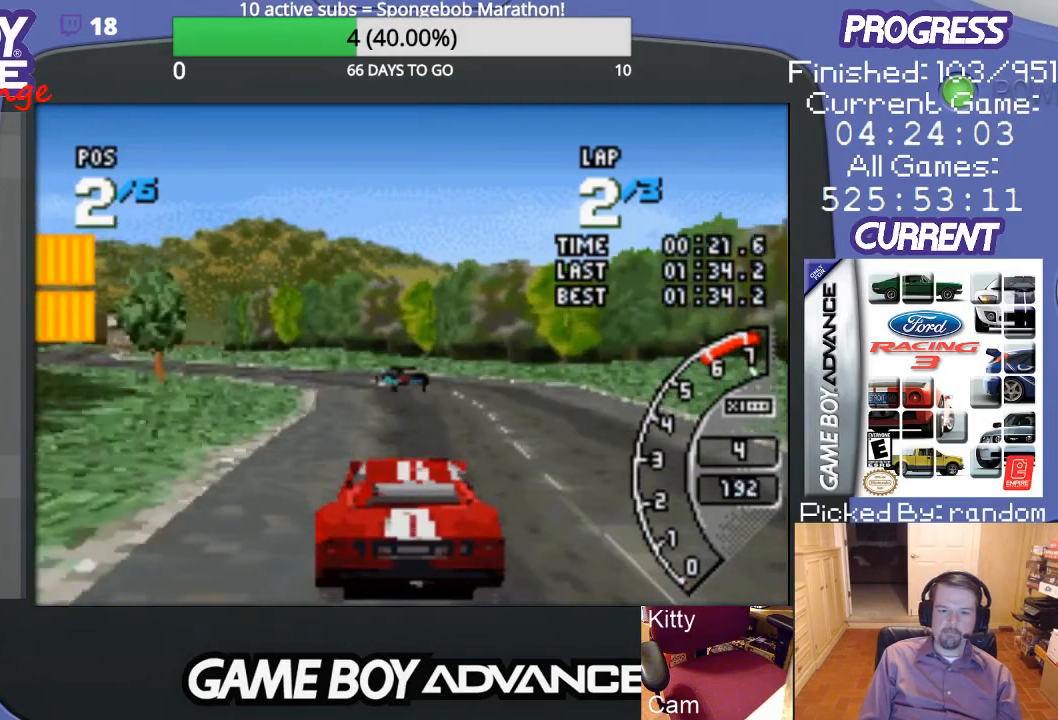
{"buttons": ["A", "DPAD_LEFT"], "events": [[67, "A", "down"], [133, "A", "up"], [233, "A", "down"], [233, "DPAD_LEFT", "up"], [300, "DPAD_LEFT", "down"]]}
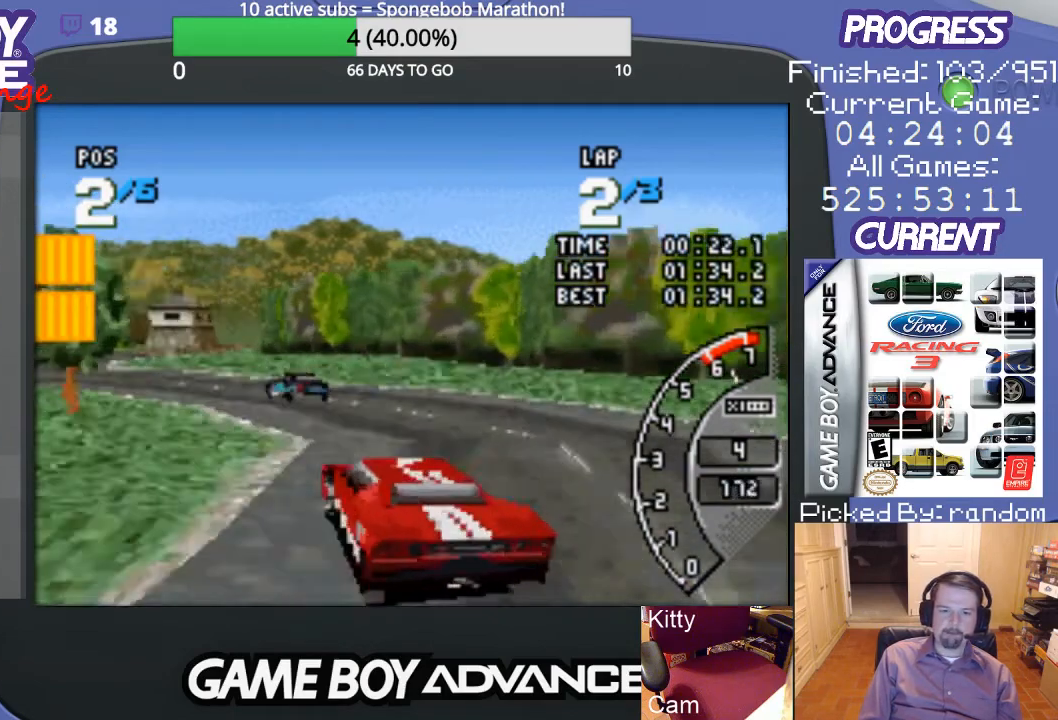
{"buttons": ["A"], "events": [[200, "DPAD_LEFT", "up"], [300, "DPAD_LEFT", "down"], [433, "DPAD_LEFT", "up"]]}
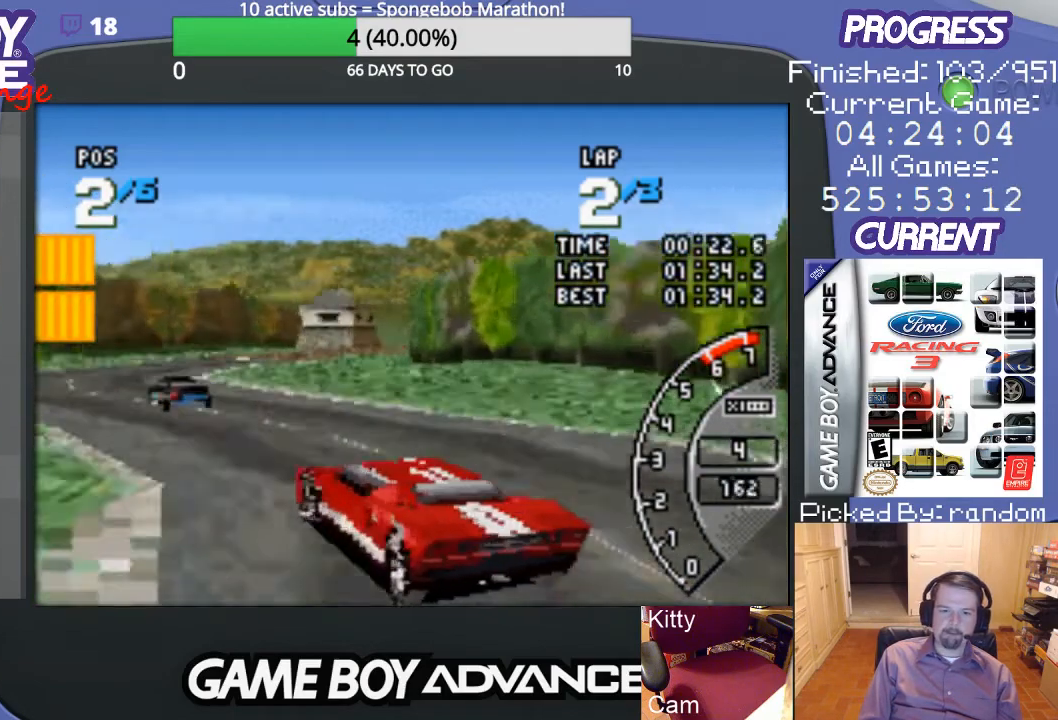
{"buttons": ["A", "DPAD_RIGHT"], "events": [[300, "DPAD_RIGHT", "down"]]}
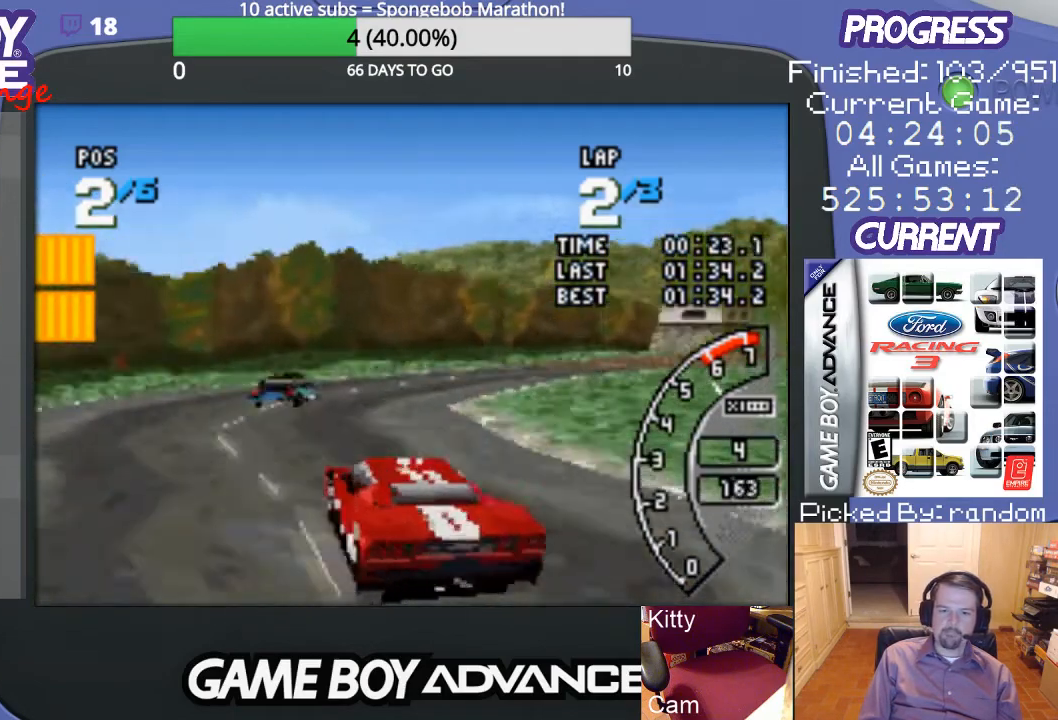
{"buttons": ["DPAD_RIGHT"], "events": [[300, "A", "up"], [400, "A", "down"], [500, "A", "up"]]}
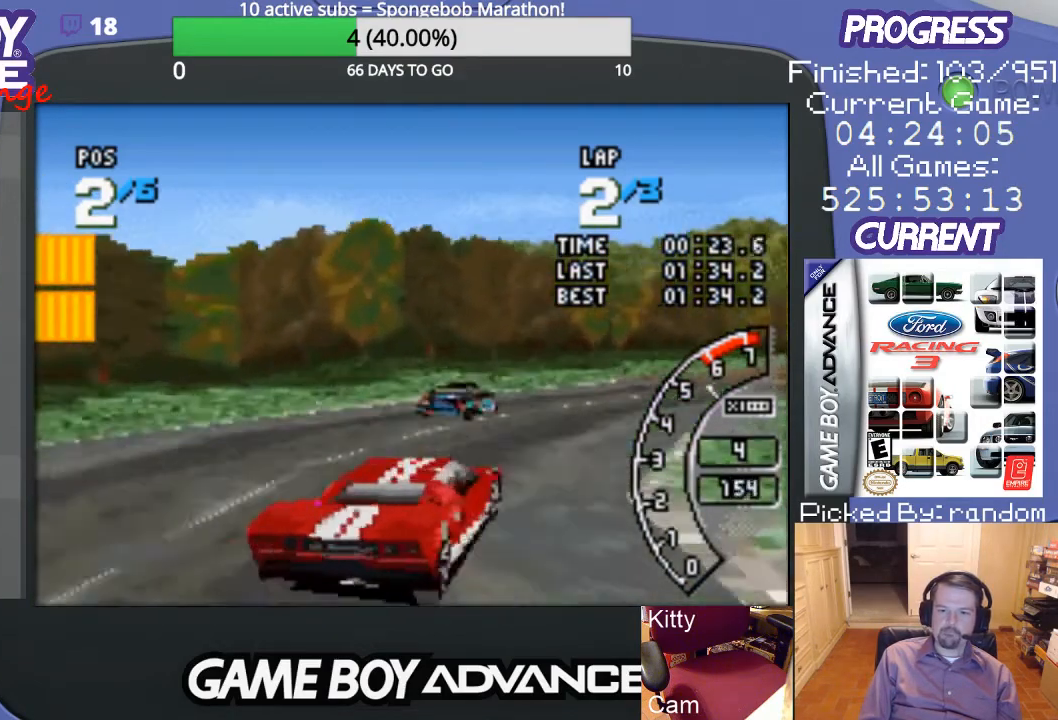
{"buttons": ["A", "DPAD_RIGHT"], "events": [[67, "DPAD_RIGHT", "up"], [100, "A", "down"], [167, "DPAD_RIGHT", "down"], [200, "A", "up"], [300, "A", "down"], [367, "A", "up"], [467, "A", "down"]]}
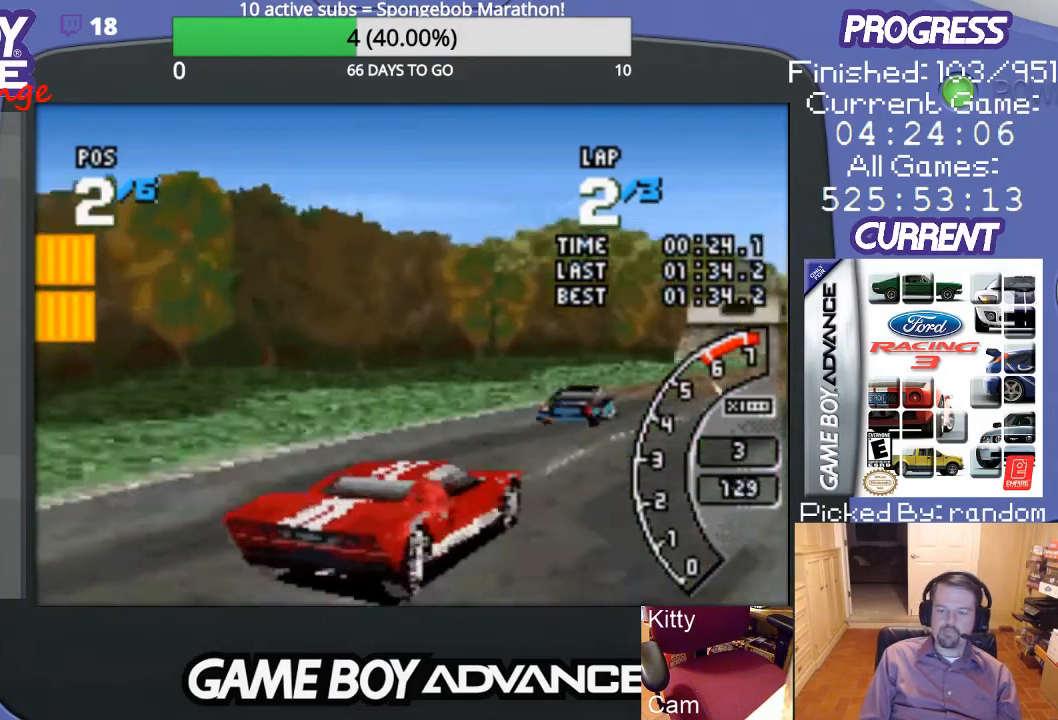
{"buttons": ["A"], "events": [[33, "DPAD_RIGHT", "up"], [300, "DPAD_RIGHT", "down"], [433, "DPAD_RIGHT", "up"]]}
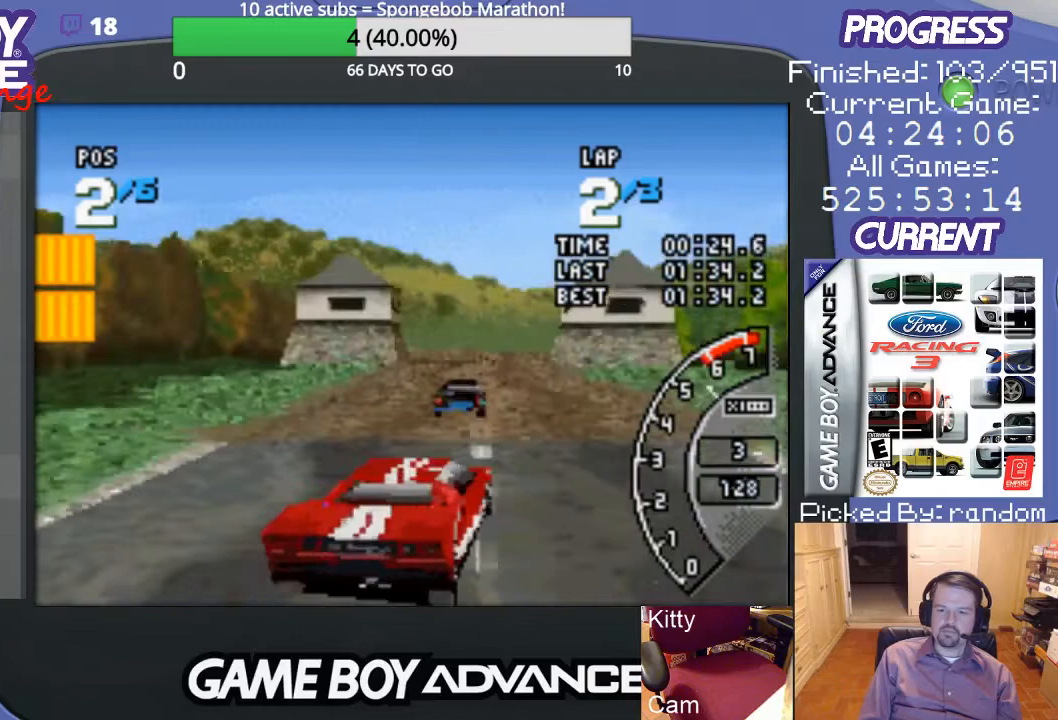
{"buttons": ["A"], "events": [[133, "DPAD_LEFT", "down"], [500, "DPAD_LEFT", "up"]]}
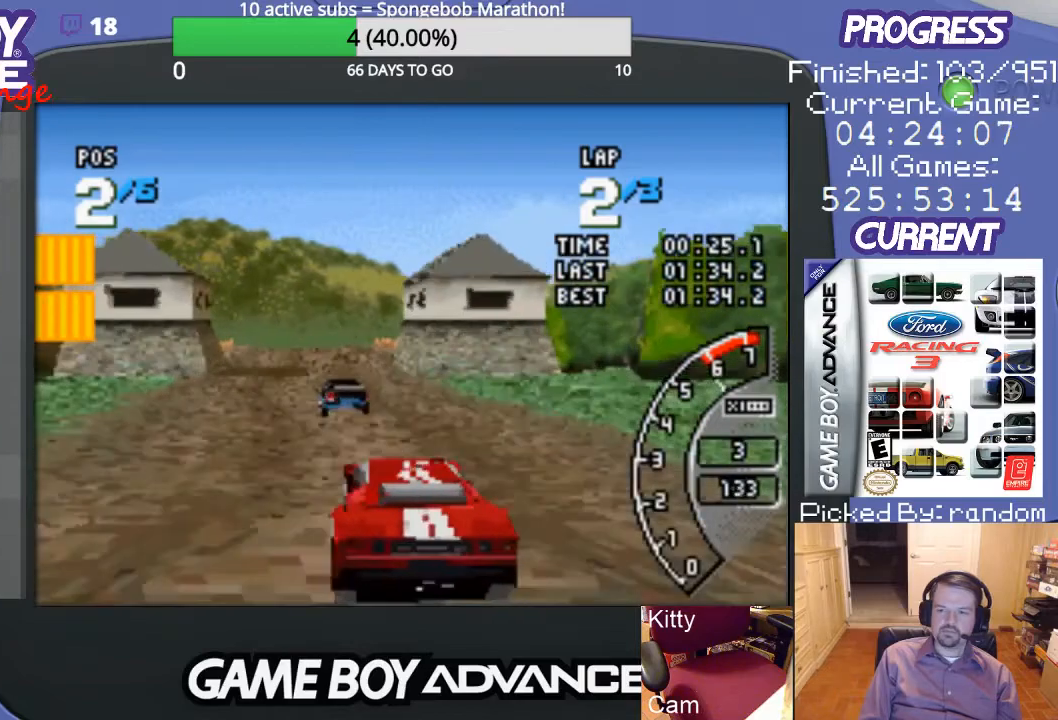
{"buttons": ["A"], "events": []}
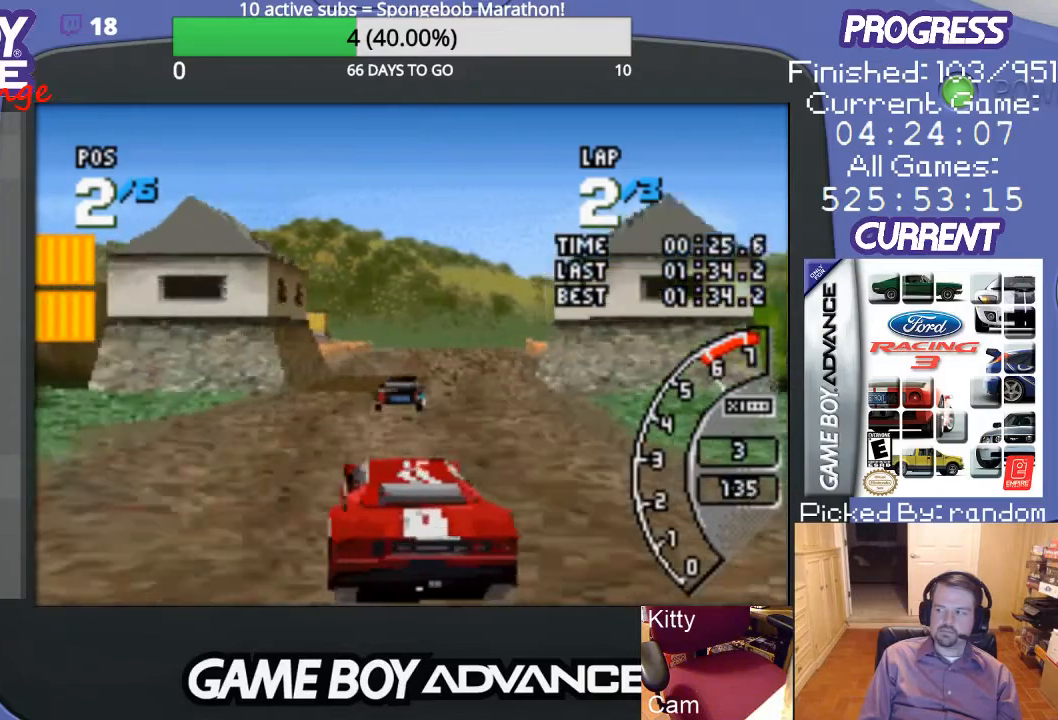
{"buttons": ["A"], "events": [[100, "DPAD_RIGHT", "down"], [200, "DPAD_RIGHT", "up"]]}
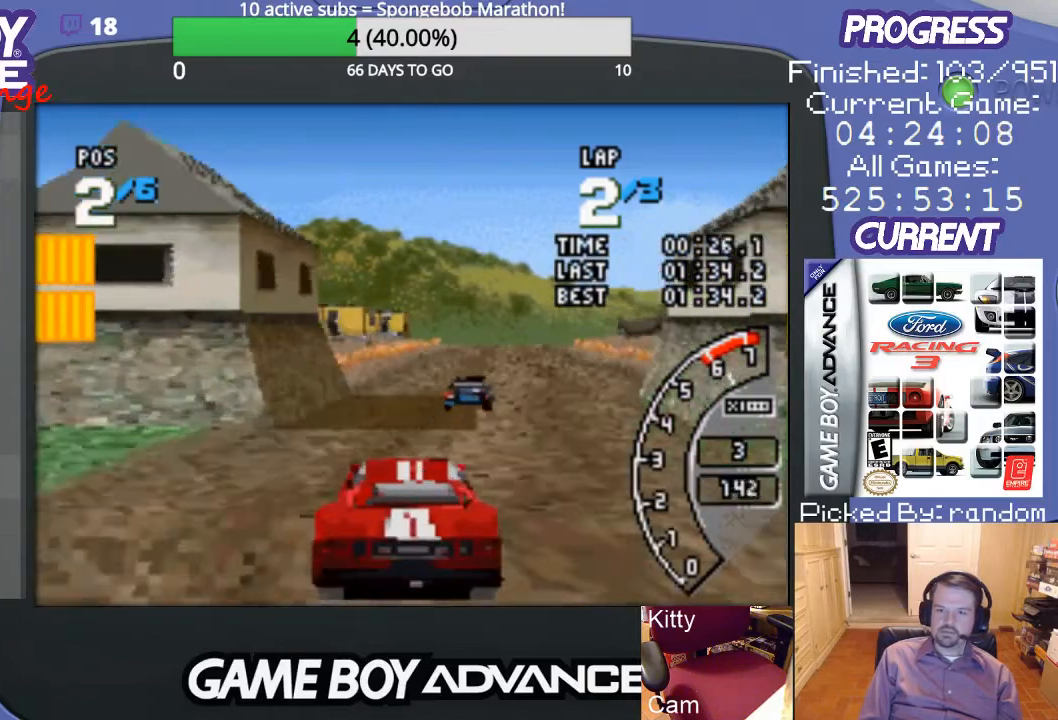
{"buttons": ["A"], "events": [[267, "DPAD_RIGHT", "down"], [433, "DPAD_RIGHT", "up"]]}
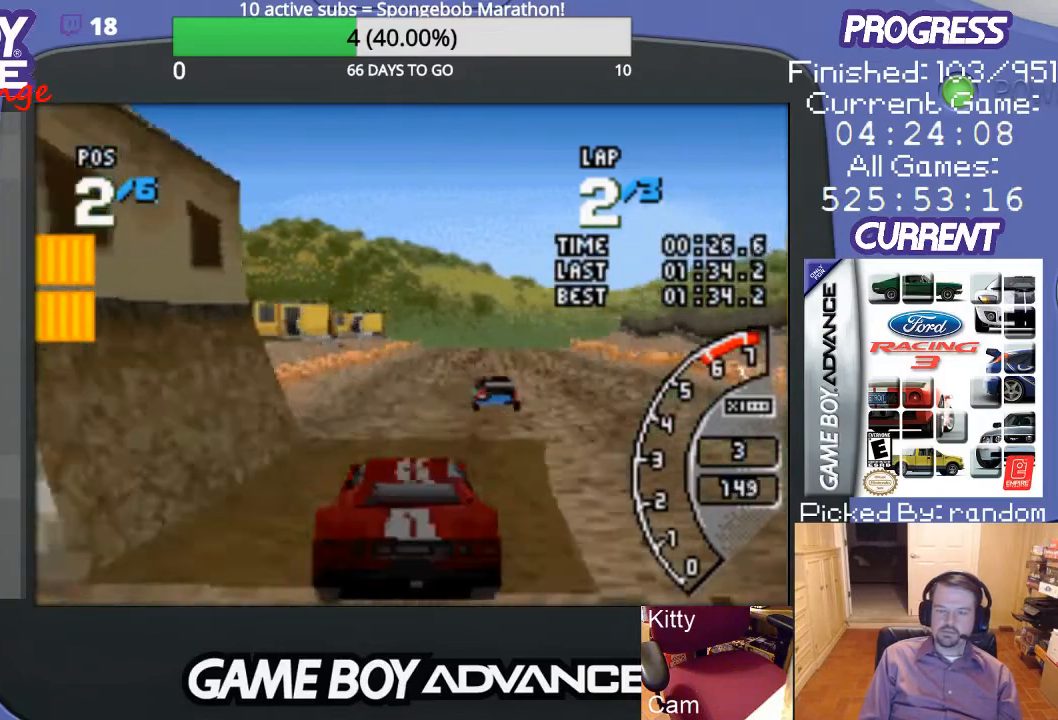
{"buttons": ["A"], "events": []}
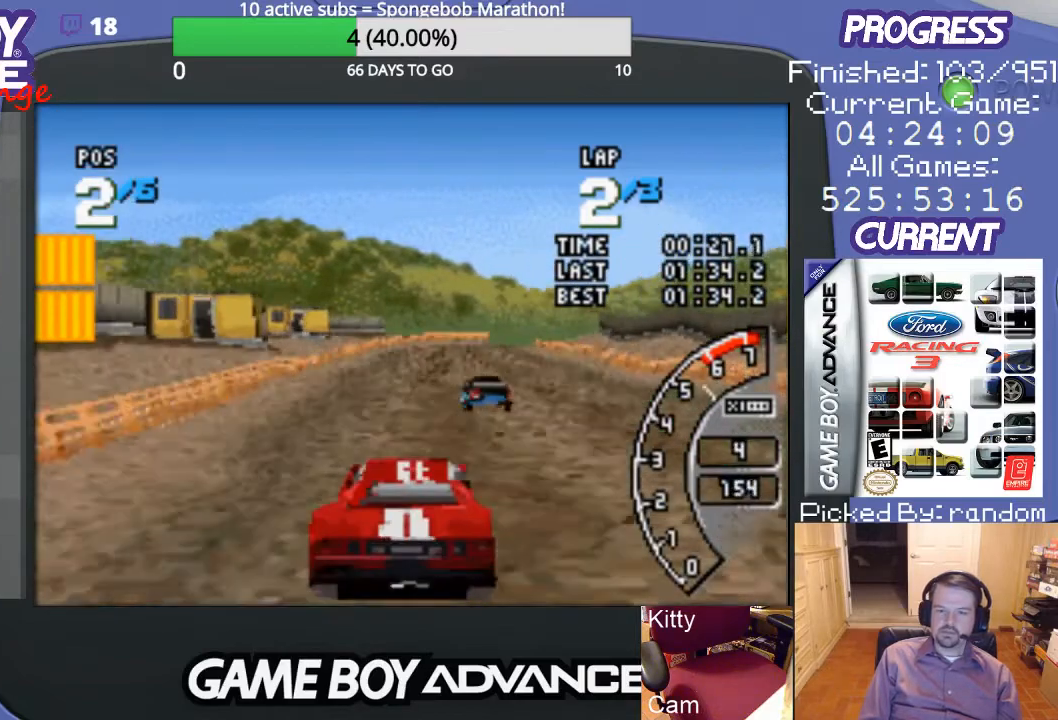
{"buttons": ["A"], "events": []}
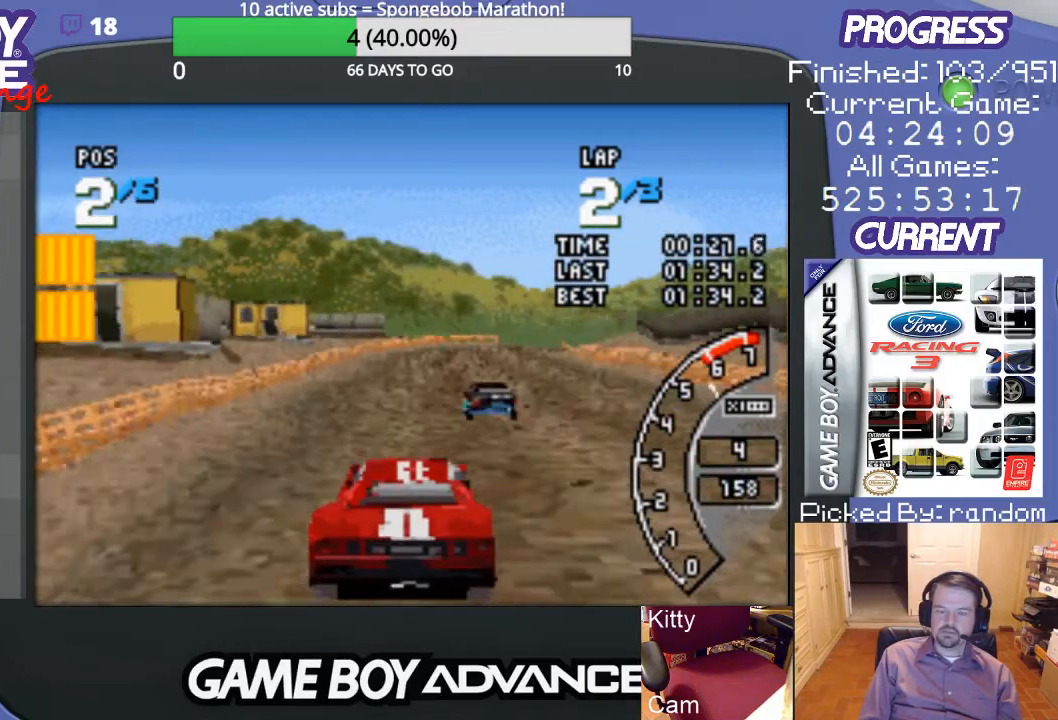
{"buttons": ["A", "DPAD_RIGHT"], "events": [[67, "DPAD_RIGHT", "down"], [200, "DPAD_RIGHT", "up"], [400, "DPAD_RIGHT", "down"]]}
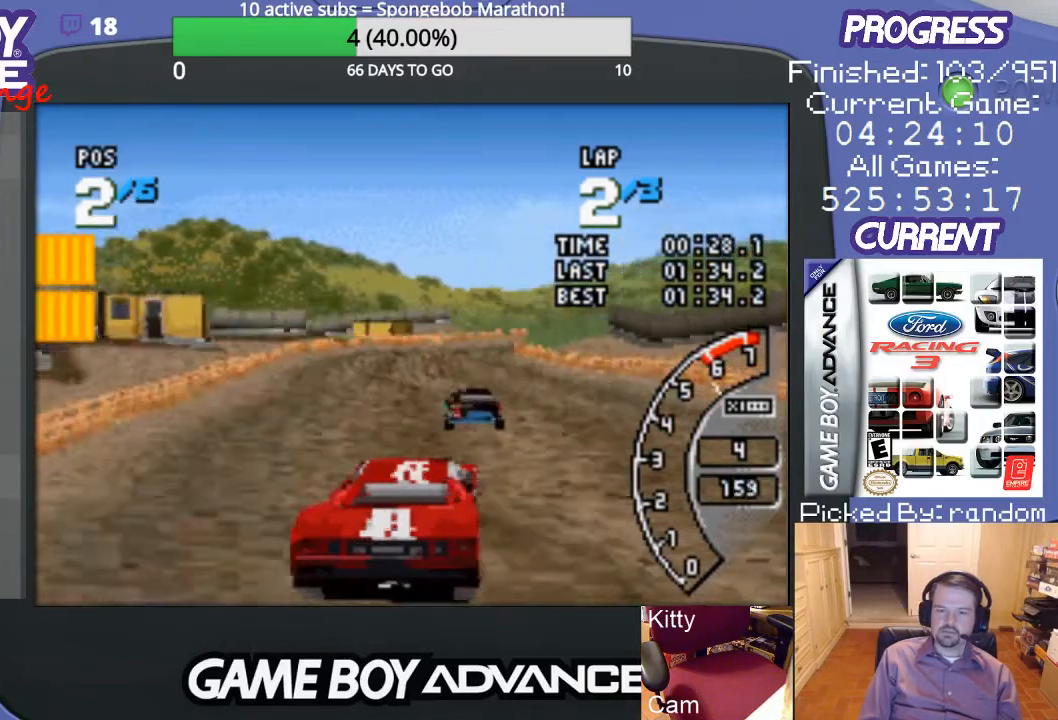
{"buttons": ["A"], "events": [[33, "DPAD_RIGHT", "up"], [433, "A", "up"], [500, "A", "down"]]}
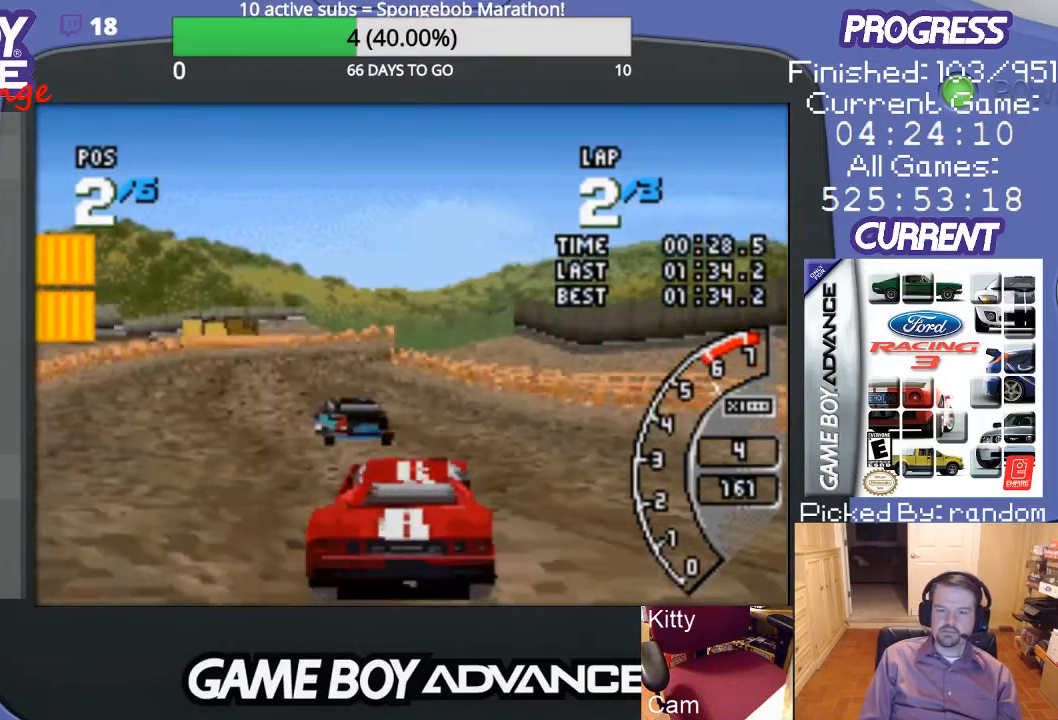
{"buttons": ["A"], "events": [[33, "DPAD_LEFT", "down"], [167, "A", "up"], [233, "A", "down"], [300, "DPAD_LEFT", "up"], [333, "A", "up"], [367, "A", "down"]]}
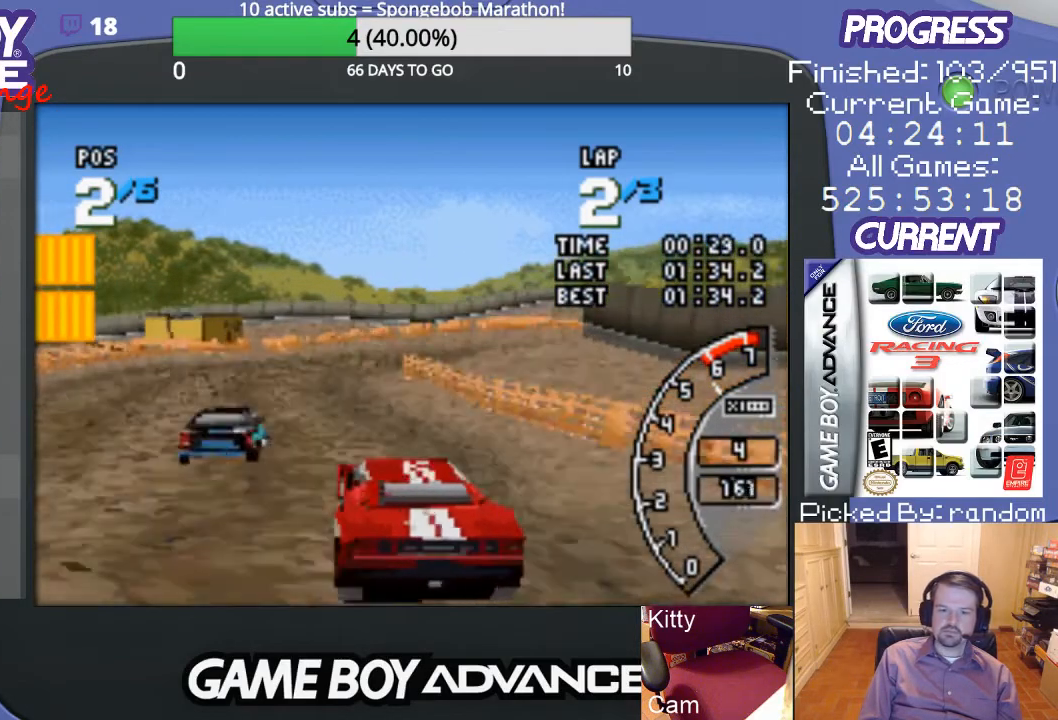
{"buttons": ["A"], "events": [[133, "DPAD_RIGHT", "down"], [267, "DPAD_RIGHT", "up"]]}
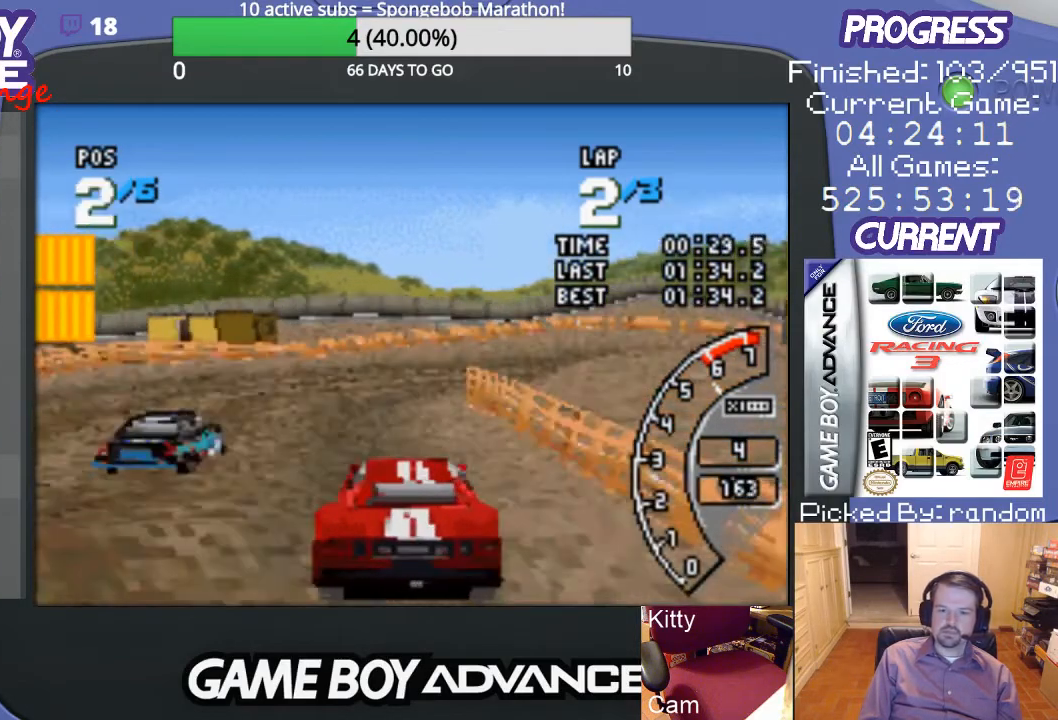
{"buttons": ["DPAD_RIGHT"], "events": [[233, "DPAD_RIGHT", "down"], [300, "A", "up"]]}
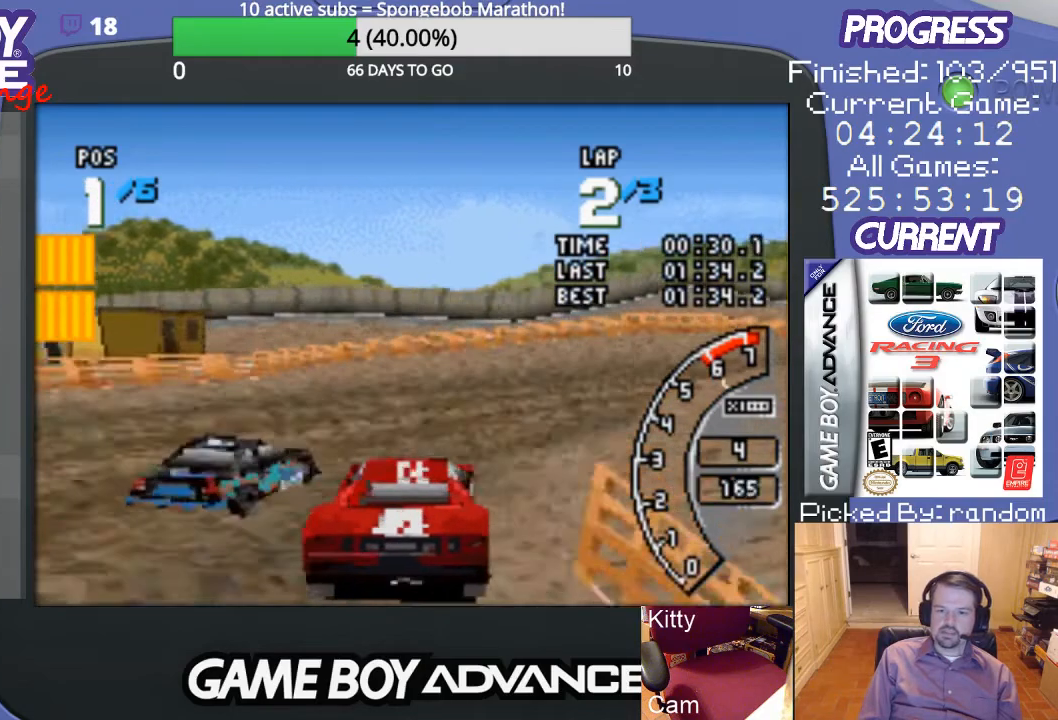
{"buttons": ["A", "DPAD_RIGHT"], "events": [[33, "DPAD_UP", "down"], [100, "DPAD_UP", "up"], [367, "A", "down"]]}
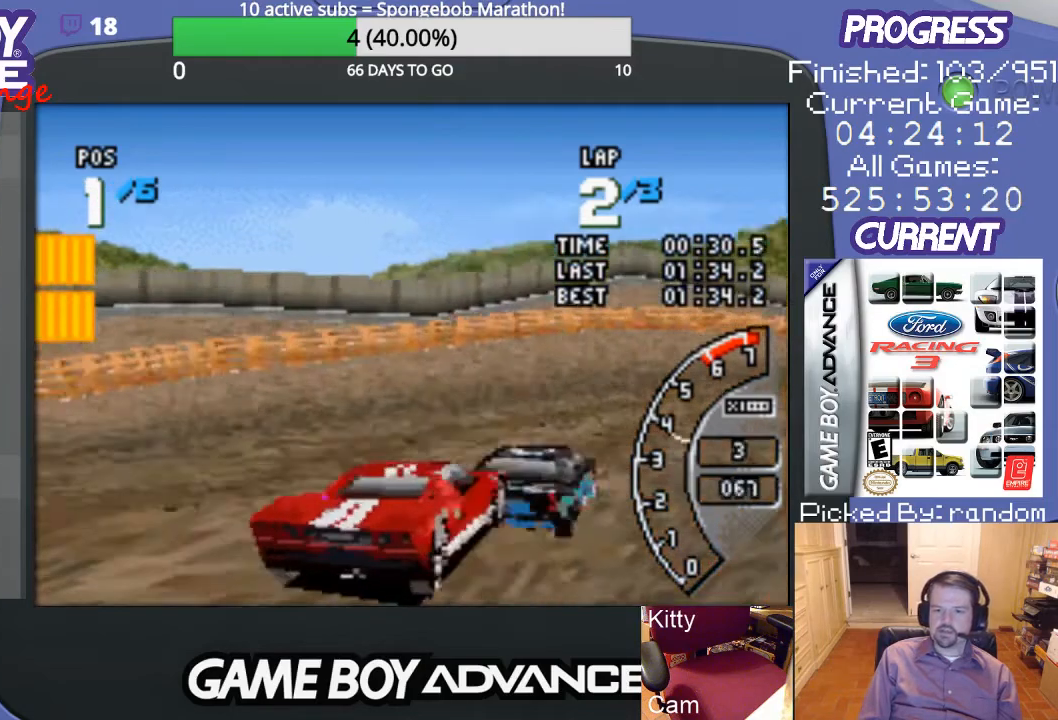
{"buttons": ["A"], "events": [[433, "DPAD_RIGHT", "up"]]}
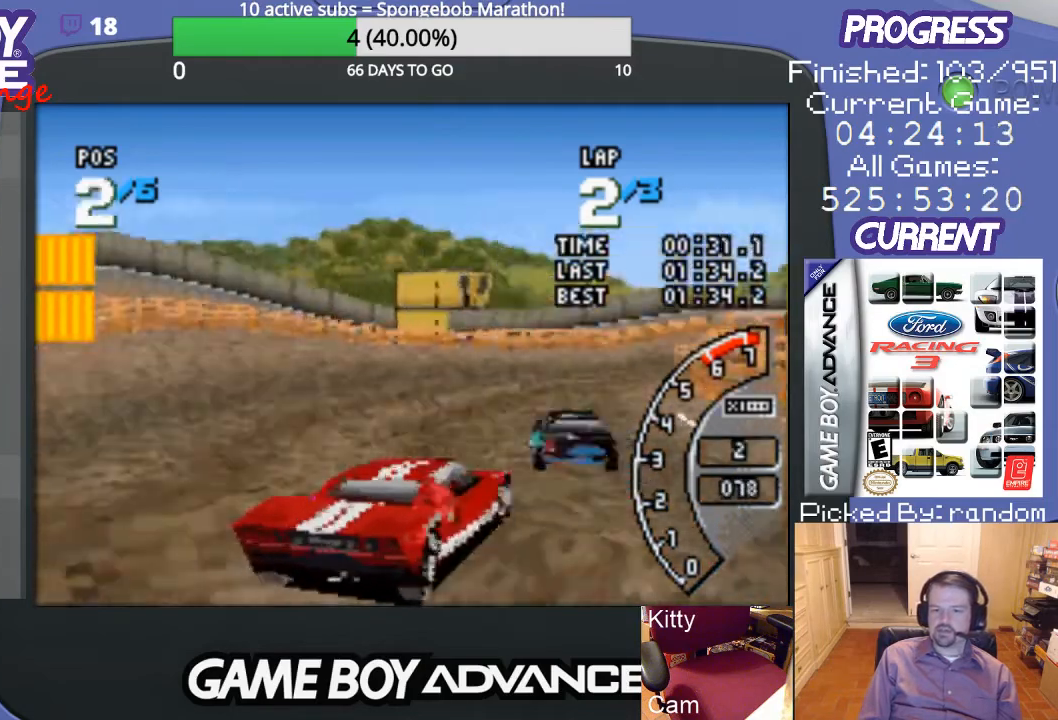
{"buttons": ["A"], "events": []}
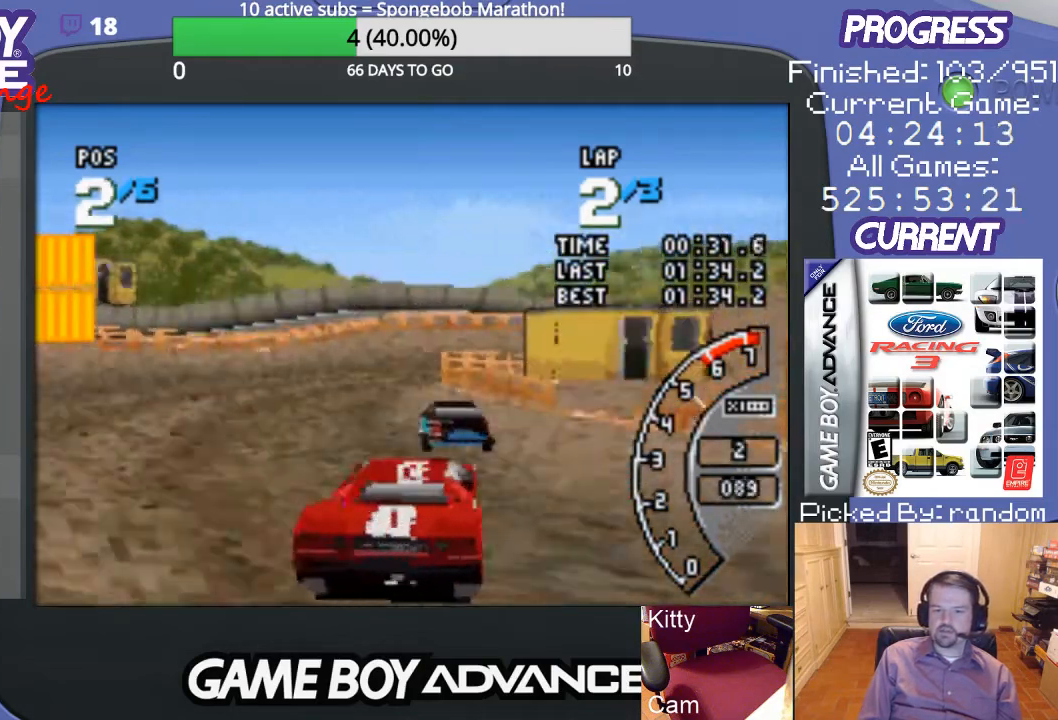
{"buttons": ["A"], "events": [[67, "DPAD_LEFT", "down"], [200, "DPAD_LEFT", "up"]]}
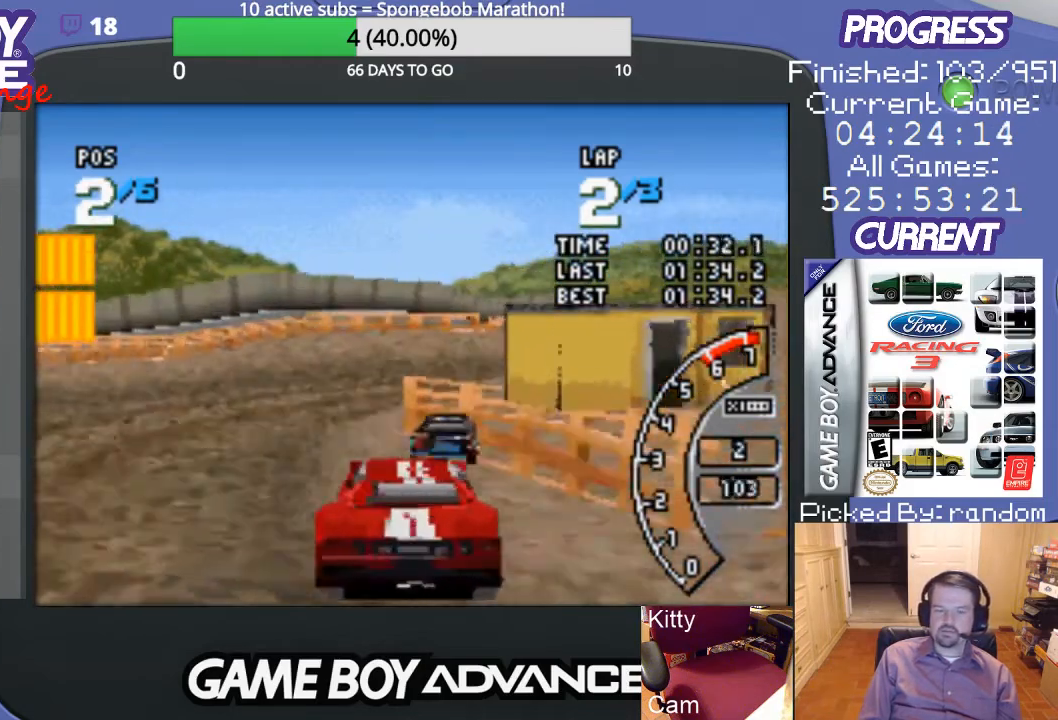
{"buttons": ["A", "DPAD_RIGHT"], "events": [[133, "A", "up"], [133, "DPAD_RIGHT", "down"], [267, "A", "down"]]}
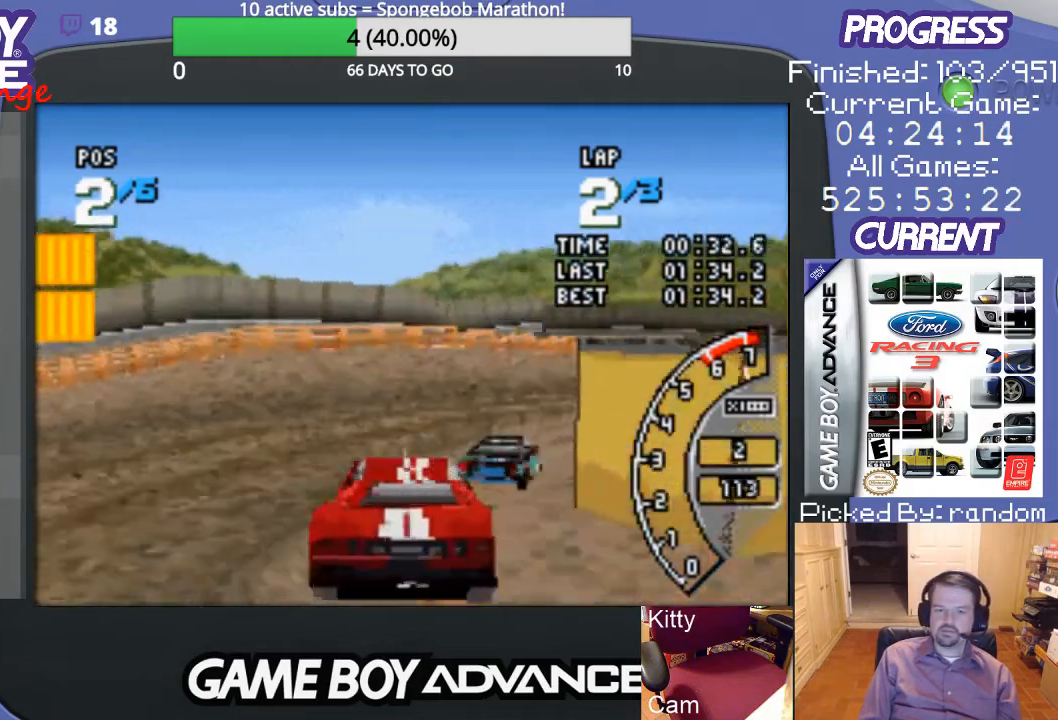
{"buttons": ["A", "DPAD_RIGHT"], "events": [[33, "DPAD_UP", "down"], [100, "A", "up"], [333, "A", "down"], [467, "DPAD_UP", "up"]]}
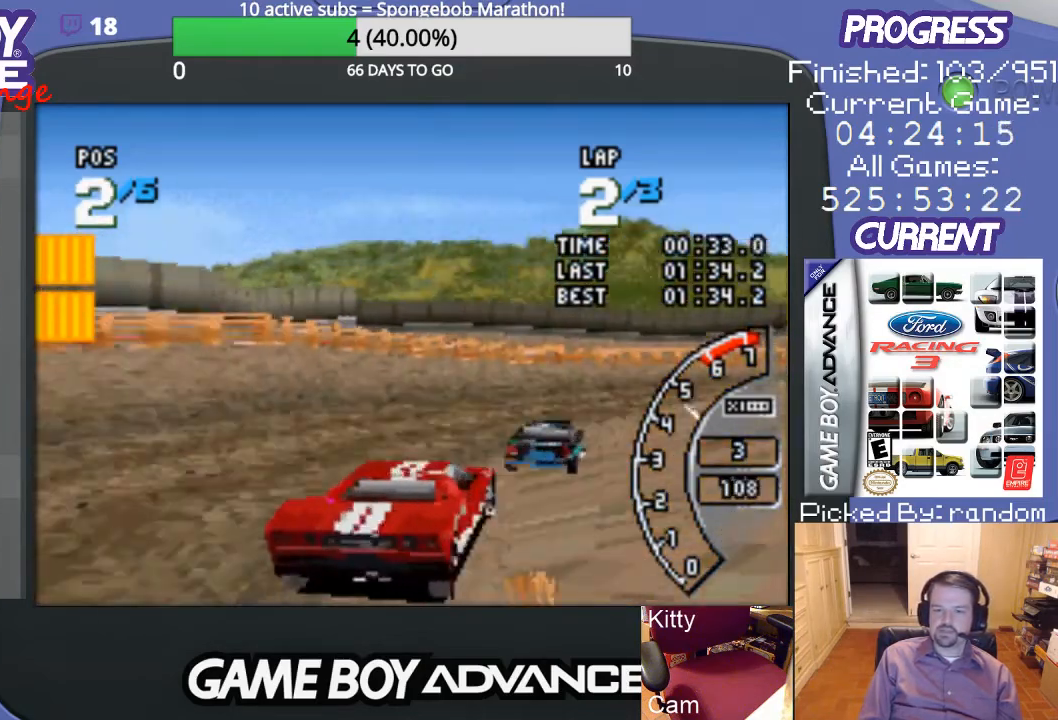
{"buttons": ["A"], "events": [[100, "DPAD_RIGHT", "up"], [300, "DPAD_RIGHT", "down"], [433, "DPAD_RIGHT", "up"]]}
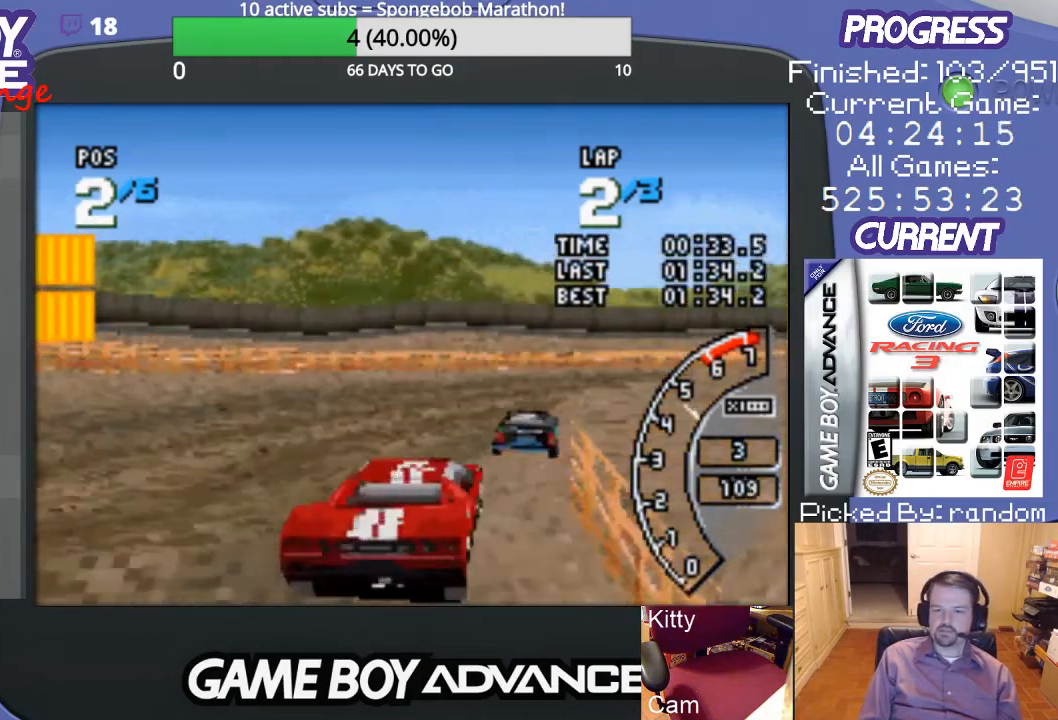
{"buttons": ["A"], "events": [[233, "DPAD_RIGHT", "down"], [500, "DPAD_RIGHT", "up"]]}
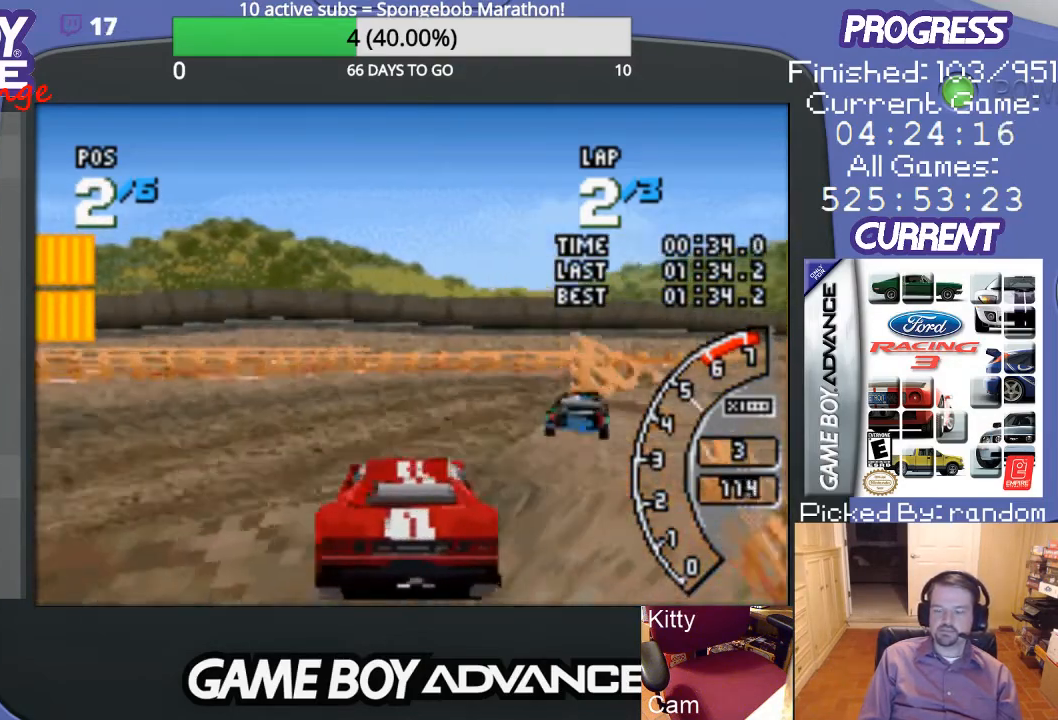
{"buttons": ["A", "DPAD_RIGHT"], "events": [[167, "DPAD_RIGHT", "down"], [400, "A", "up"], [500, "A", "down"]]}
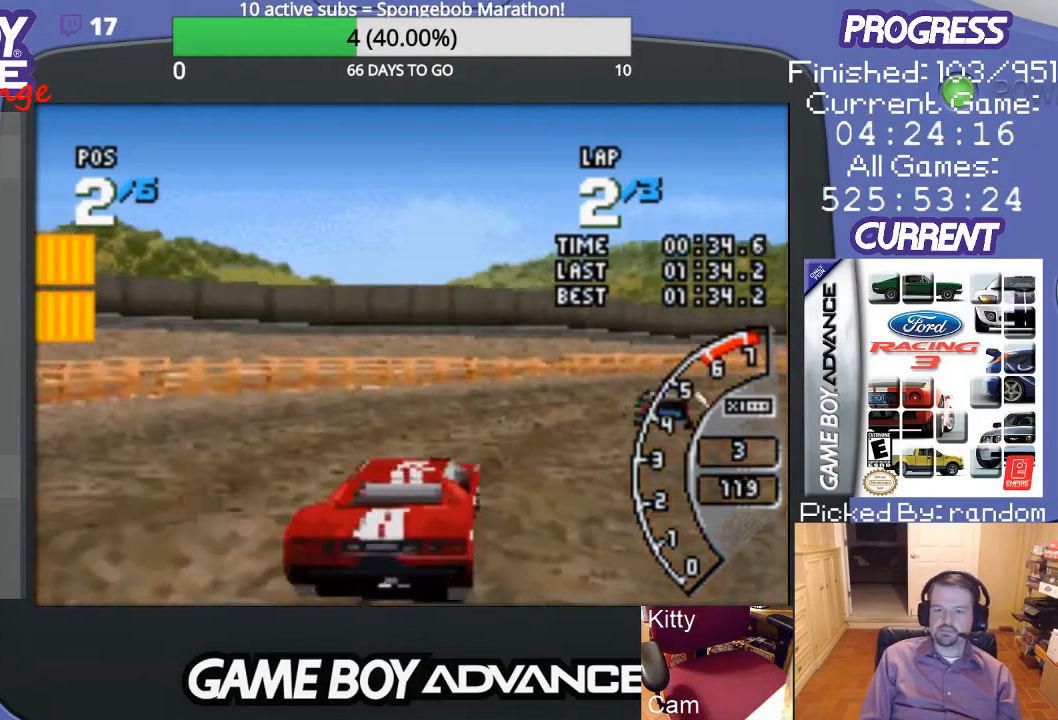
{"buttons": ["A", "DPAD_RIGHT"], "events": [[133, "DPAD_RIGHT", "up"], [233, "DPAD_RIGHT", "down"], [367, "DPAD_RIGHT", "up"], [500, "DPAD_RIGHT", "down"]]}
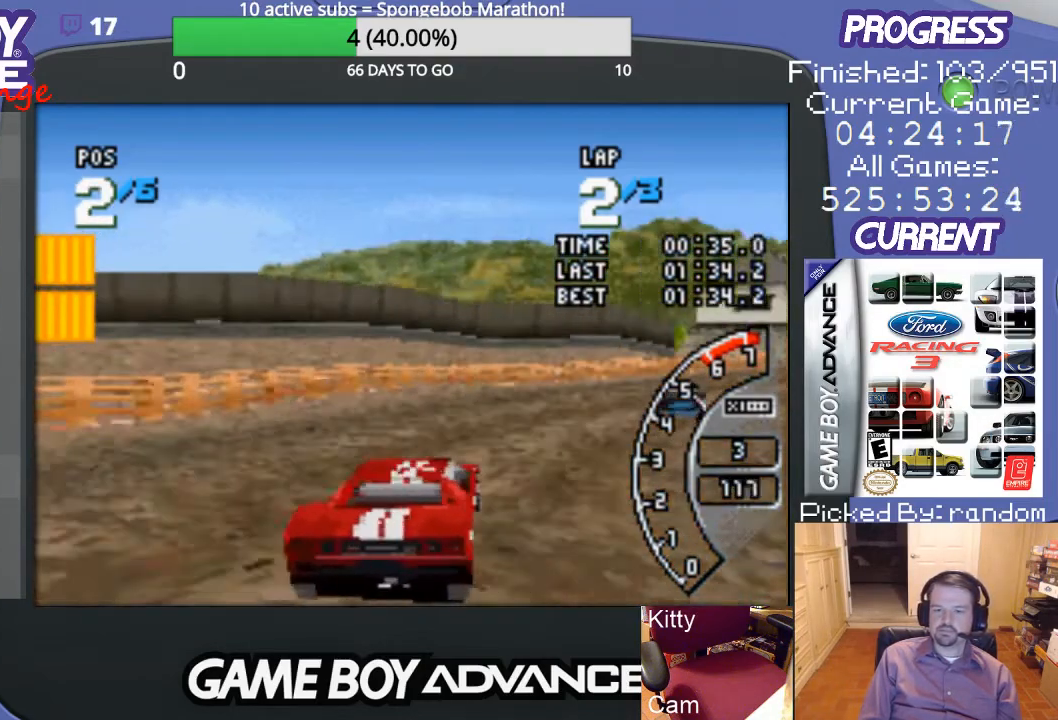
{"buttons": ["A", "DPAD_RIGHT"], "events": [[133, "DPAD_RIGHT", "up"], [233, "DPAD_RIGHT", "down"], [367, "DPAD_RIGHT", "up"], [467, "DPAD_RIGHT", "down"]]}